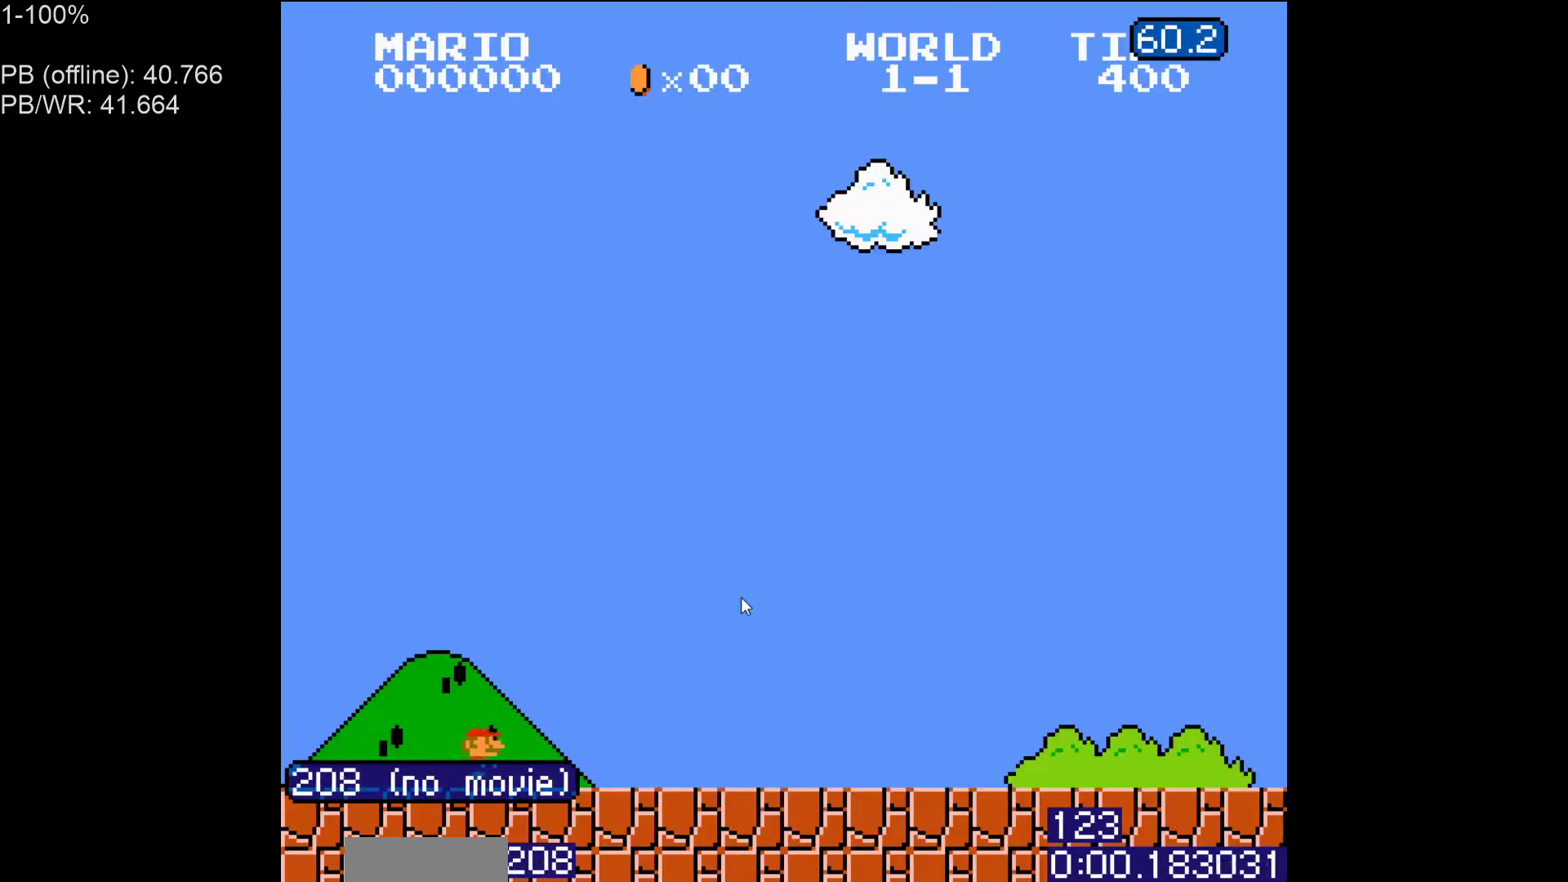
Gameplay with a controller (Nintendo layout); each line is a JSON object with the inputs held at the frame after it. "events" lists button and stick changes between this image and that frame as [ms after this image, input, new state], when the widget could be followed in between. Not read: L3 R3.
{"buttons": ["B", "DPAD_RIGHT"], "events": []}
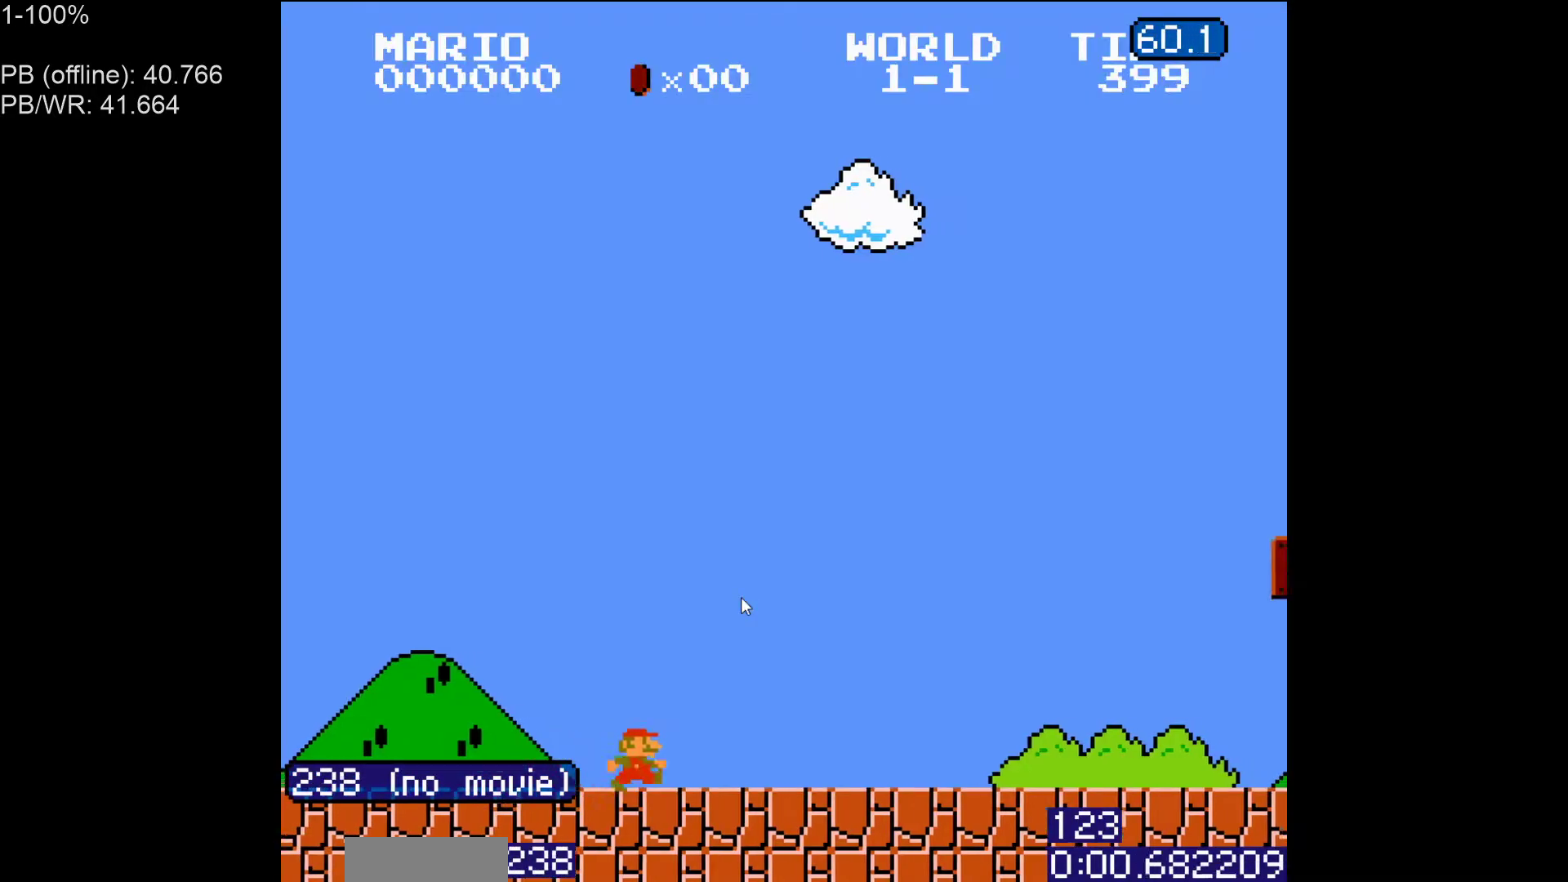
{"buttons": ["B", "DPAD_RIGHT"], "events": []}
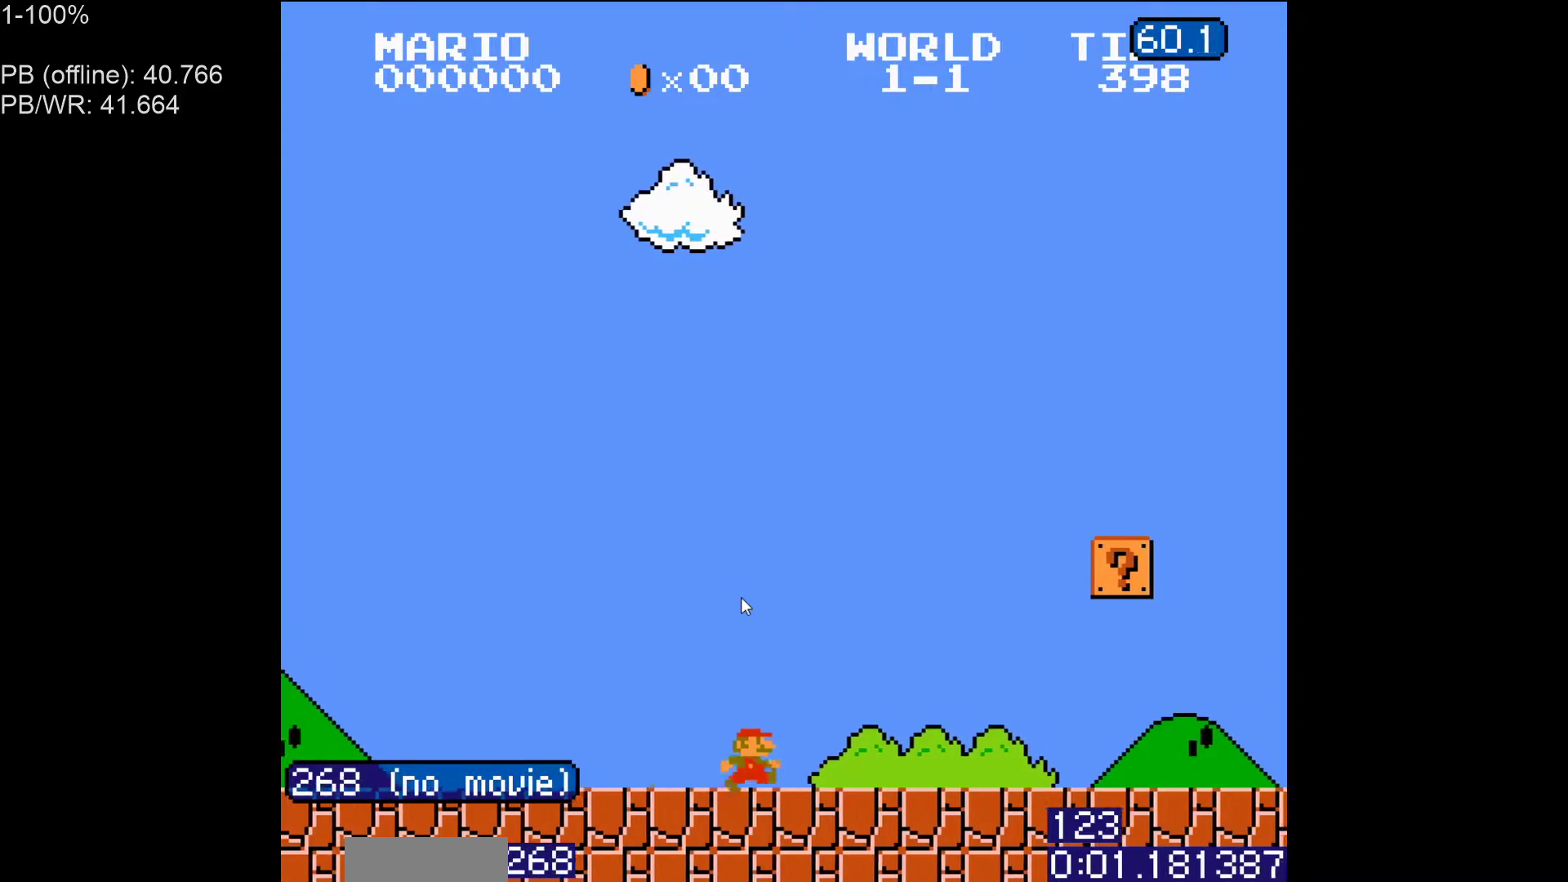
{"buttons": ["A", "B", "DPAD_RIGHT"], "events": [[467, "A", "down"]]}
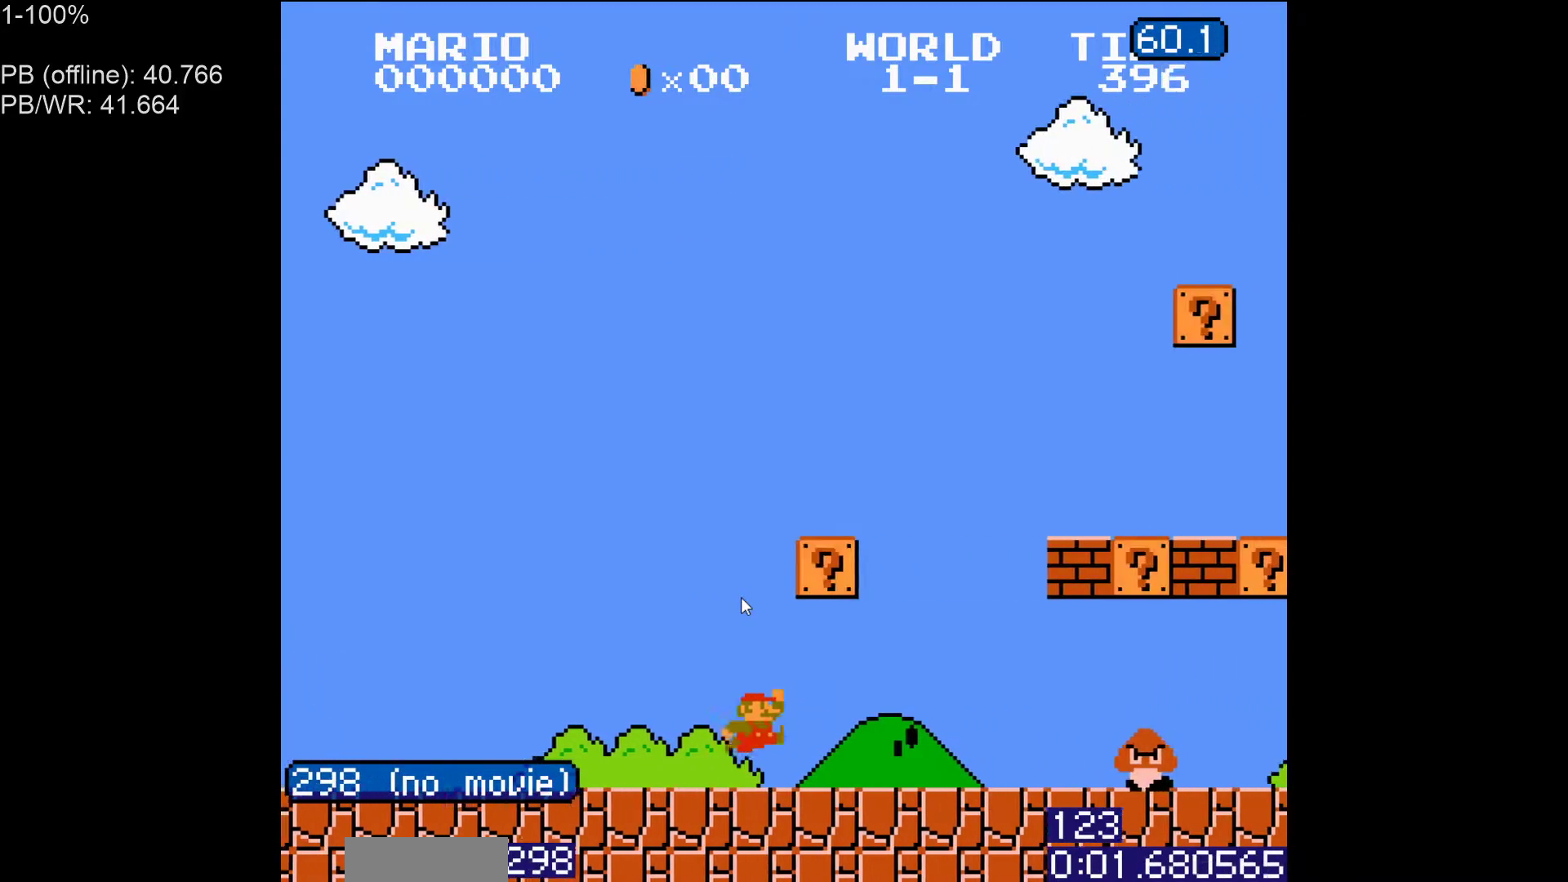
{"buttons": ["B", "DPAD_RIGHT"], "events": [[83, "A", "up"], [217, "DPAD_RIGHT", "up"], [283, "DPAD_LEFT", "down"], [350, "DPAD_LEFT", "up"], [367, "A", "down"], [417, "DPAD_RIGHT", "down"], [450, "A", "up"]]}
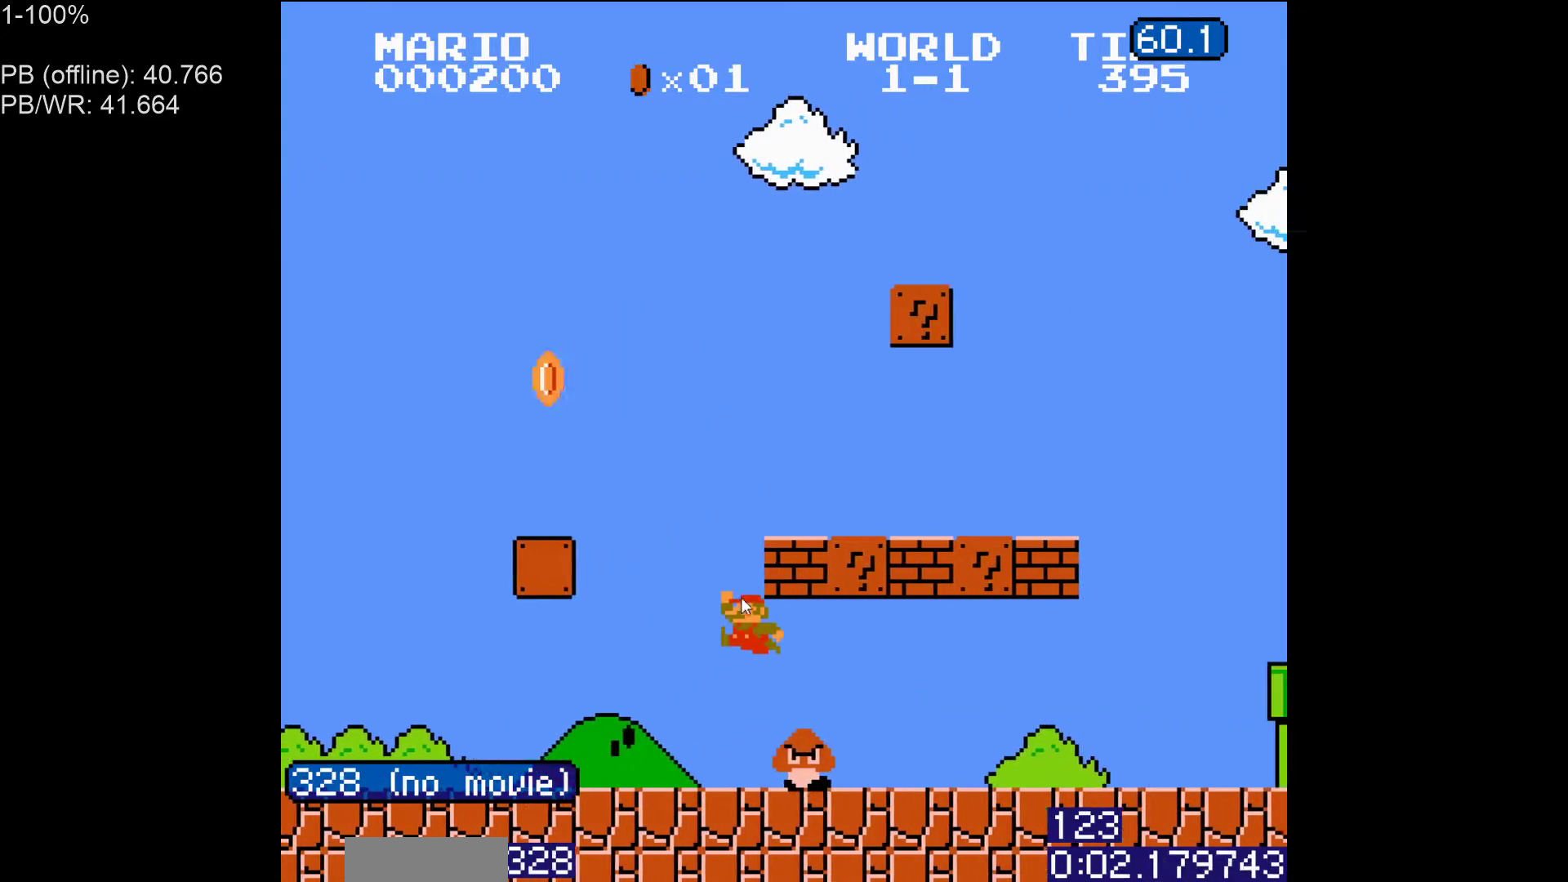
{"buttons": [], "events": [[383, "B", "up"], [400, "DPAD_RIGHT", "up"]]}